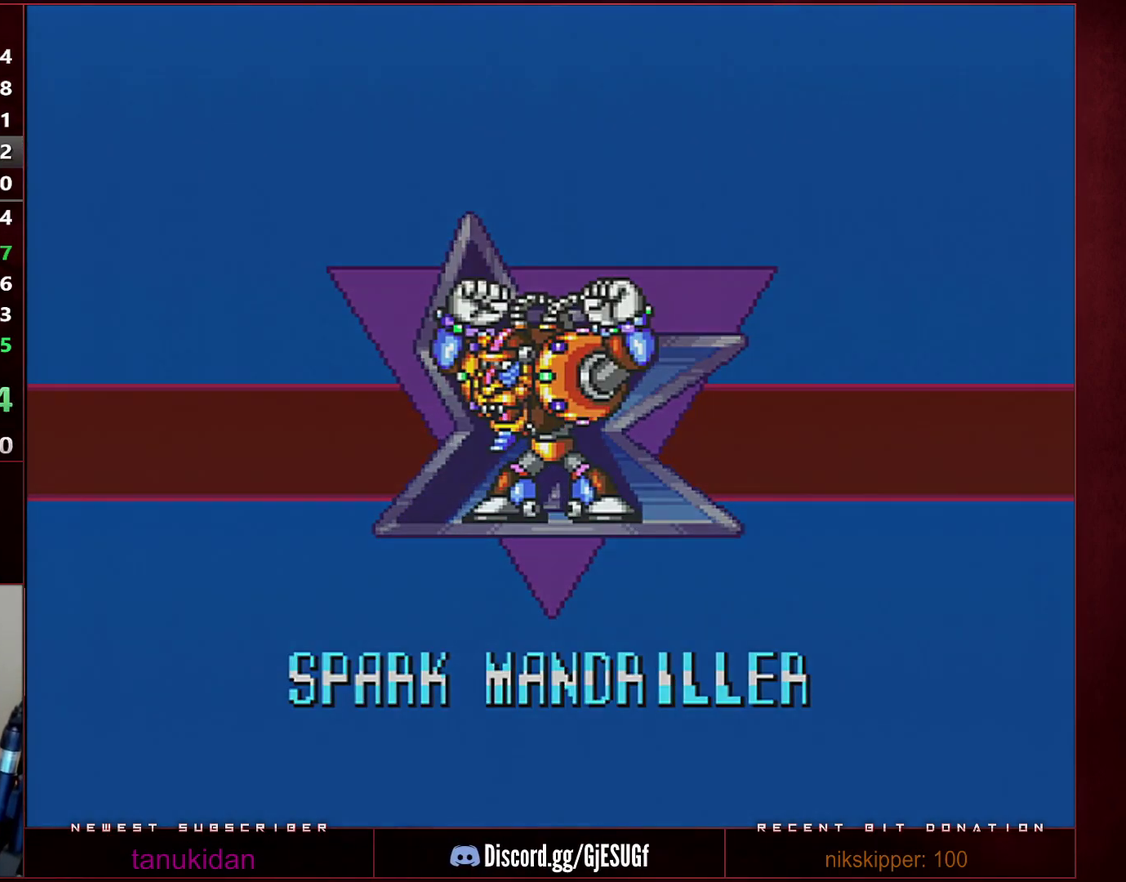
Gameplay with a controller (Nintendo layout); each line is a JSON object with the inputs held at the frame after it. "events" lists button and stick changes between this image and that frame as [ms after this image, input, new state], when the widget could be followed in between. Not read: L3 R3.
{"buttons": ["B", "Y"], "events": []}
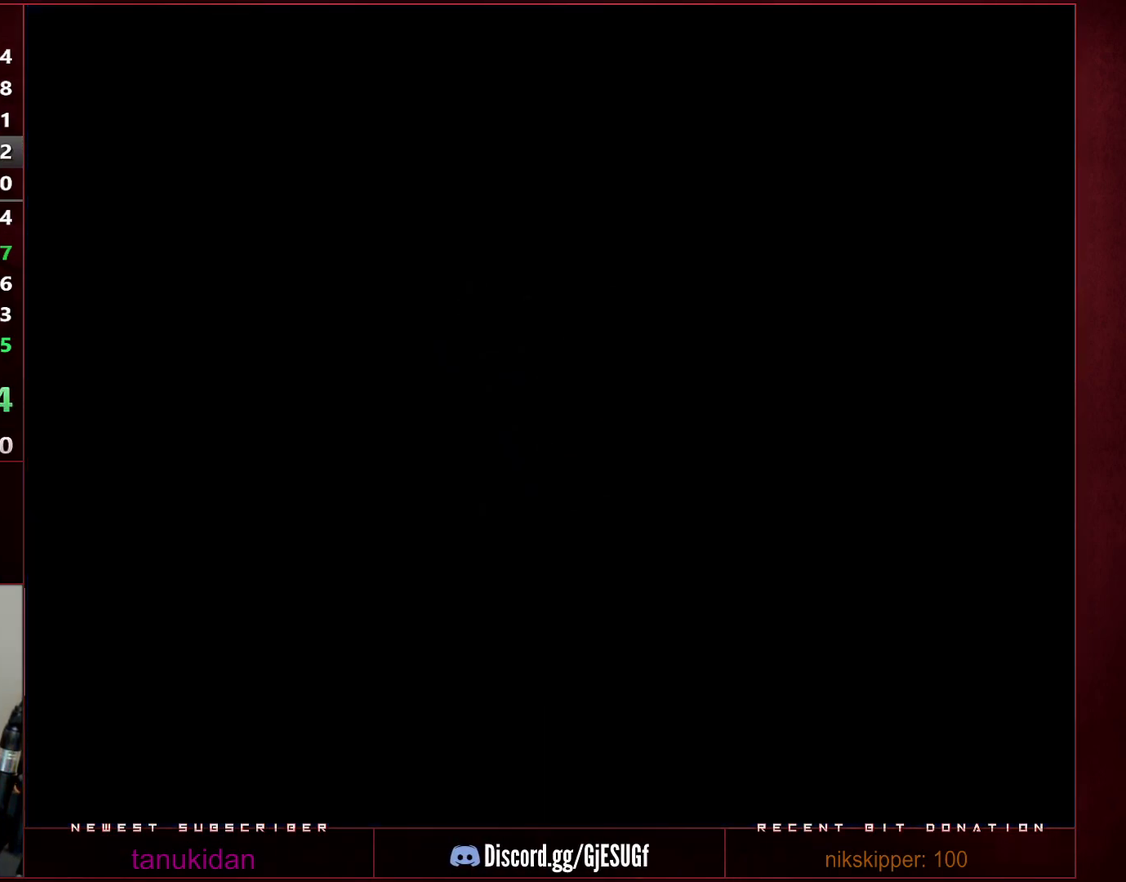
{"buttons": ["B", "Y"], "events": []}
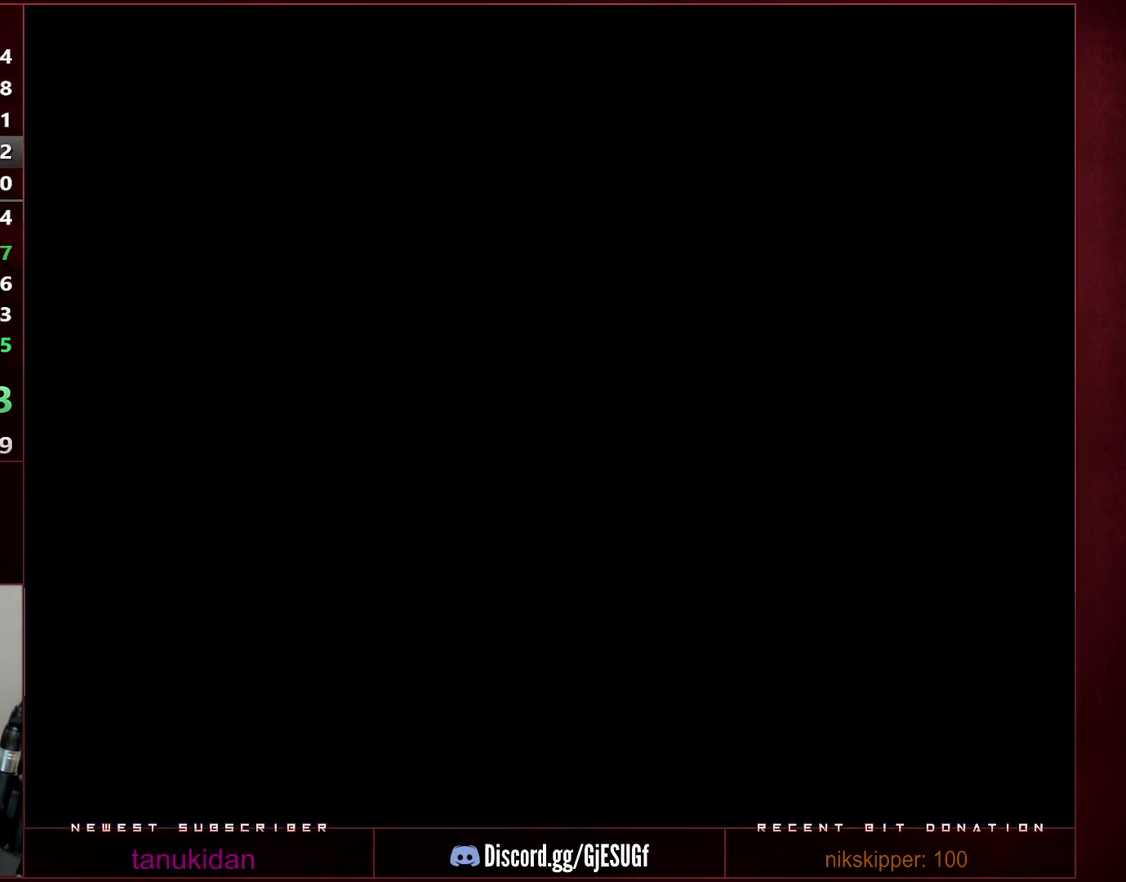
{"buttons": ["B", "Y"], "events": []}
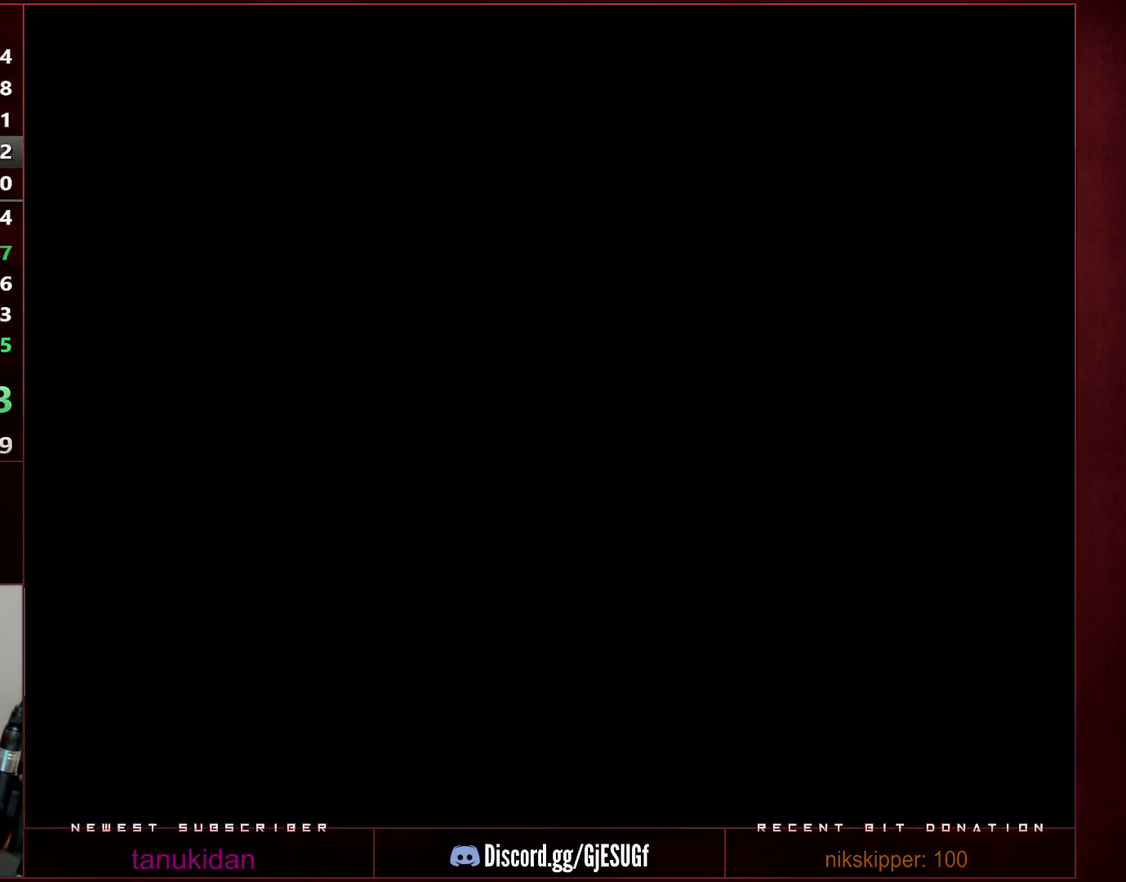
{"buttons": ["B", "Y"], "events": []}
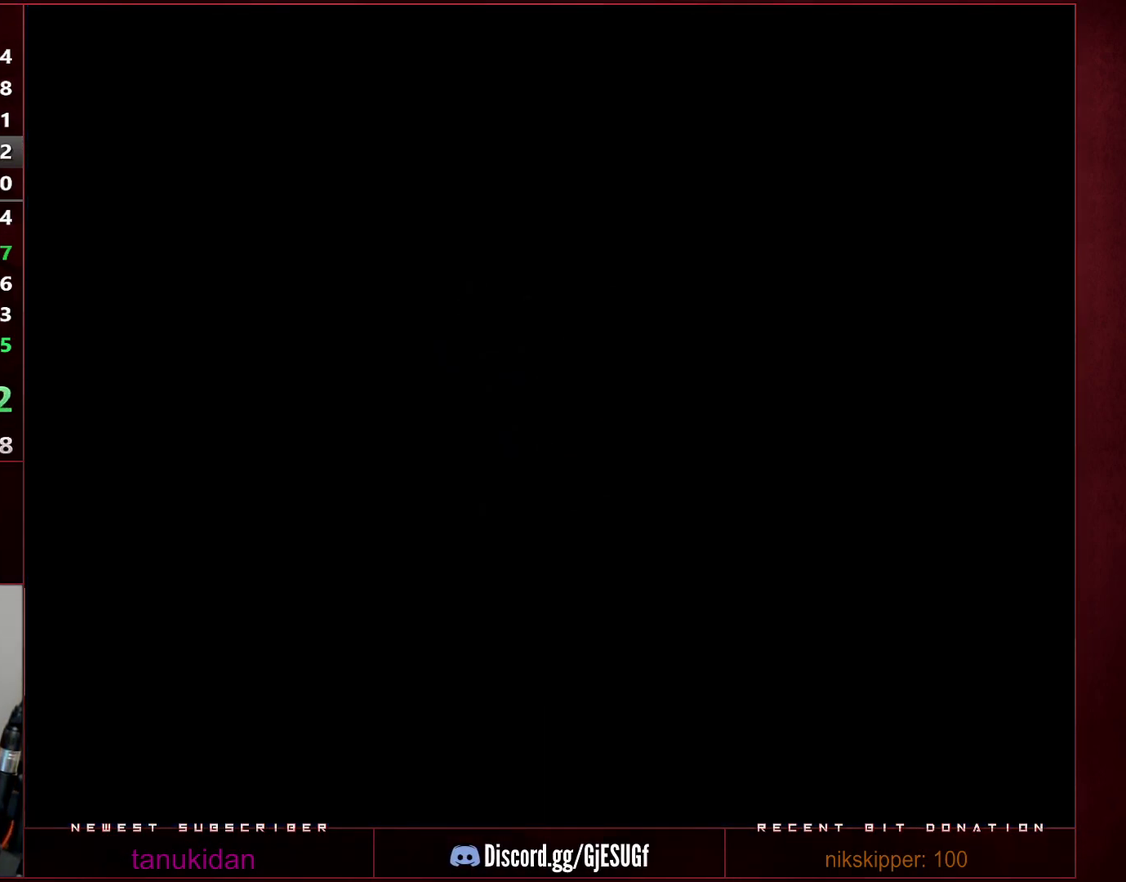
{"buttons": ["B", "Y"], "events": []}
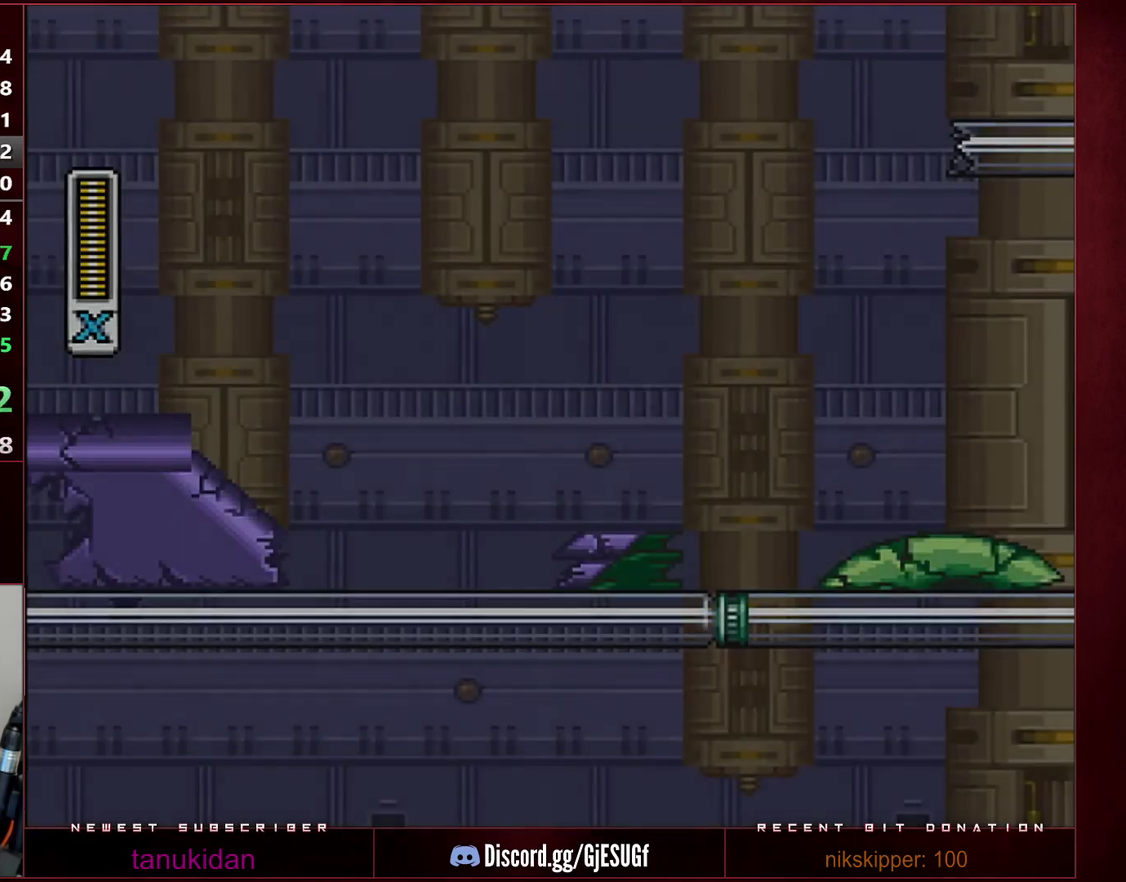
{"buttons": ["B", "Y"], "events": []}
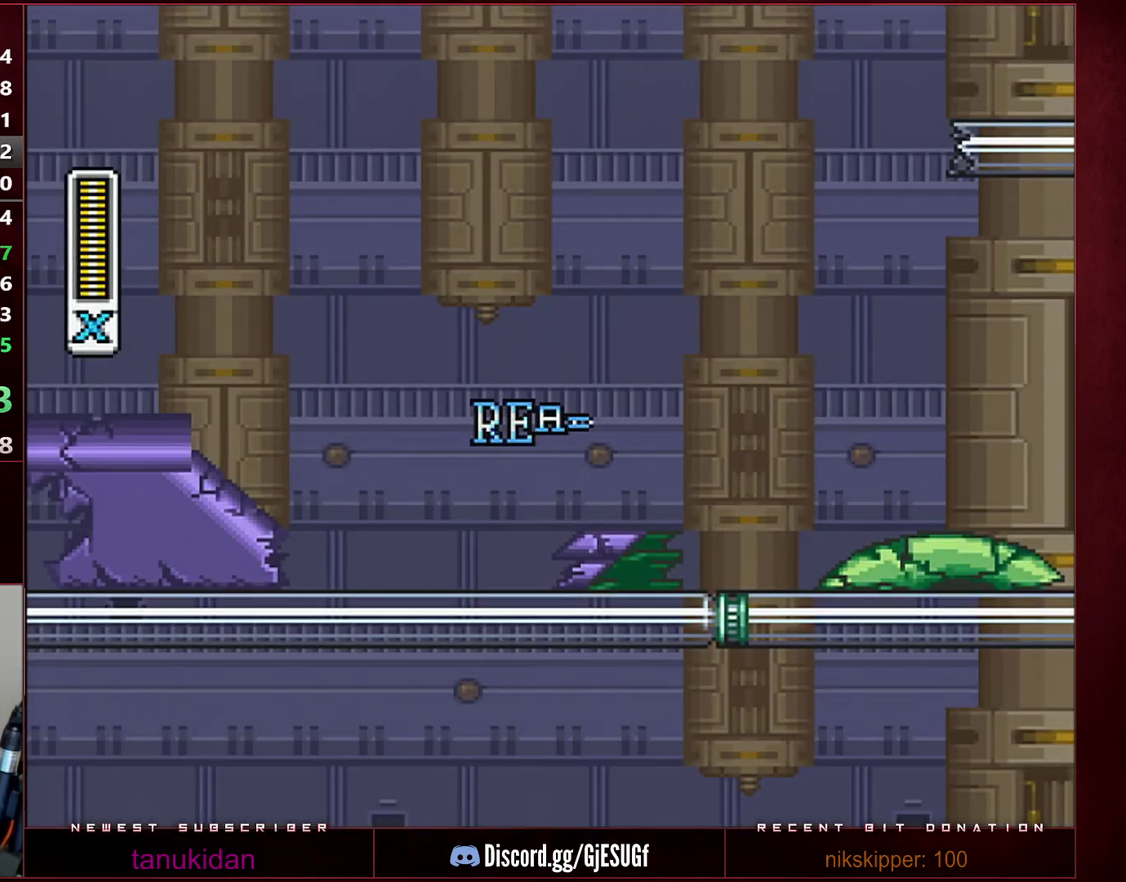
{"buttons": ["B", "Y"], "events": []}
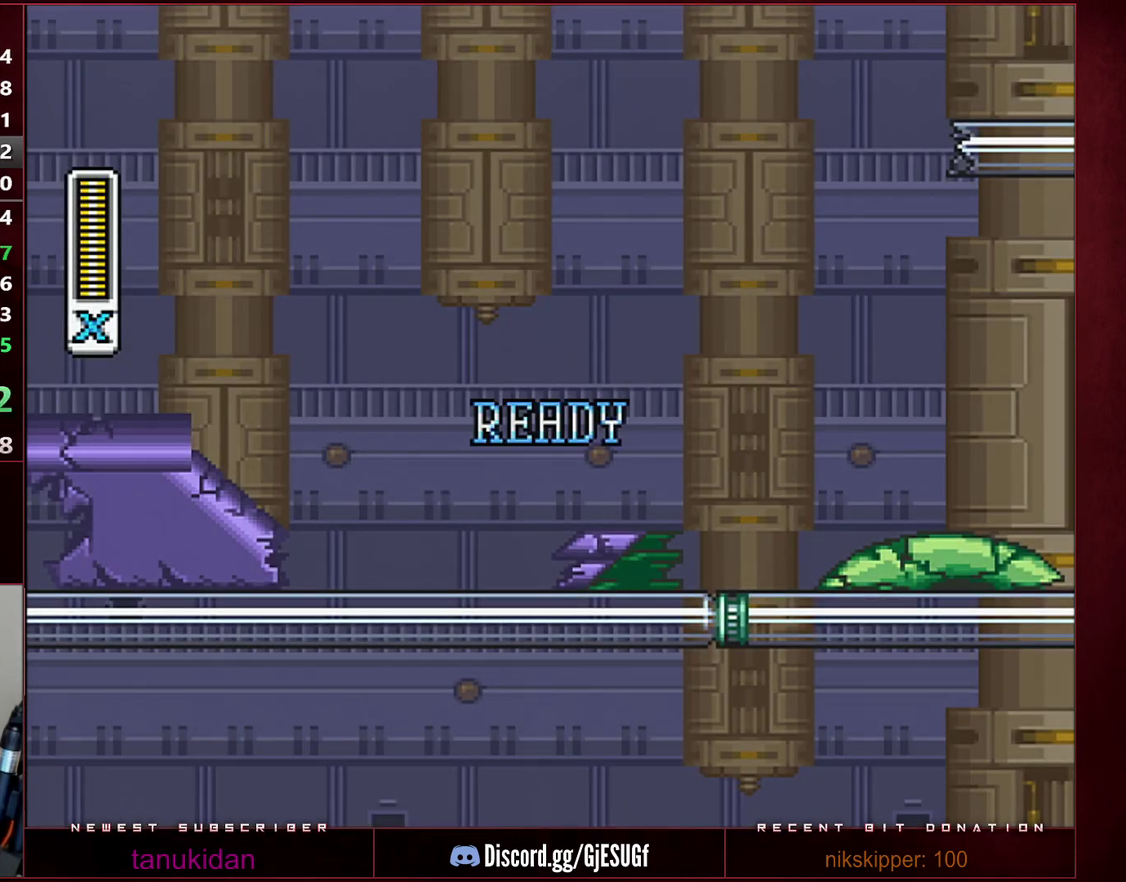
{"buttons": [], "events": [[417, "B", "up"], [483, "Y", "up"]]}
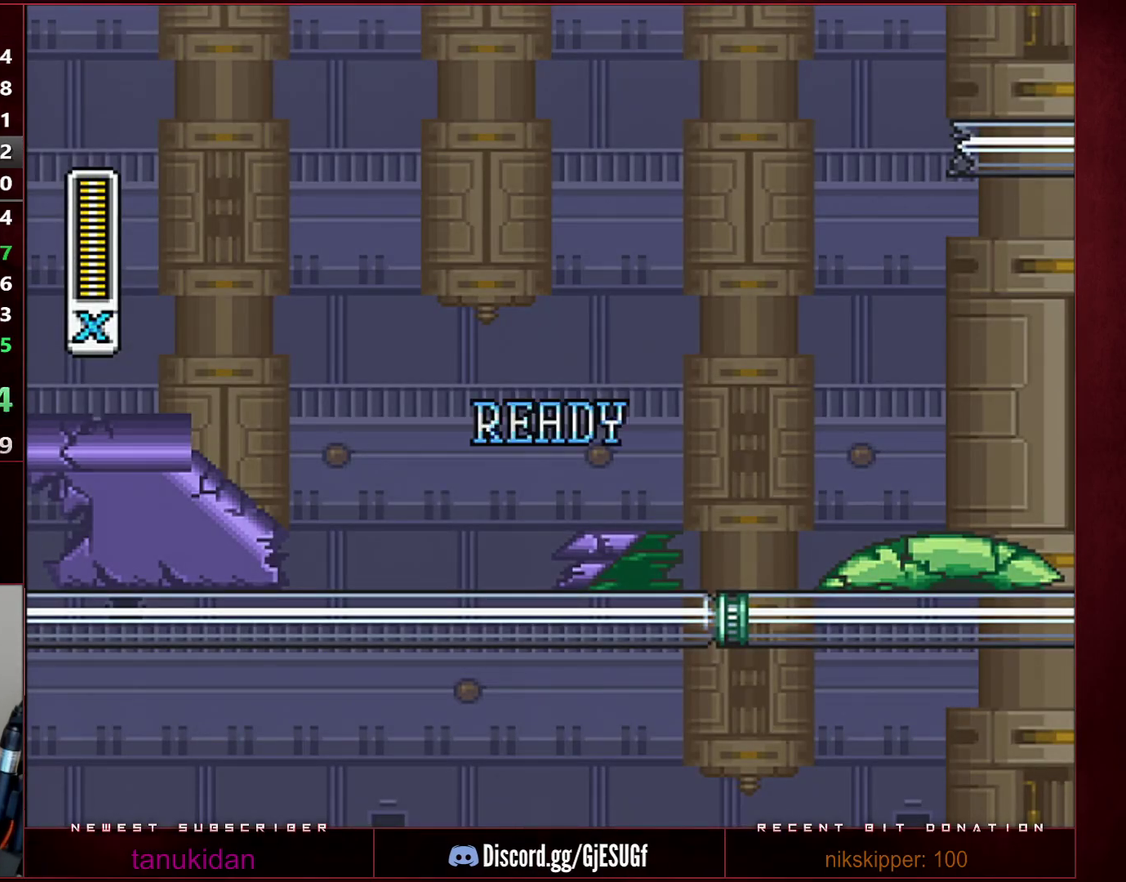
{"buttons": [], "events": []}
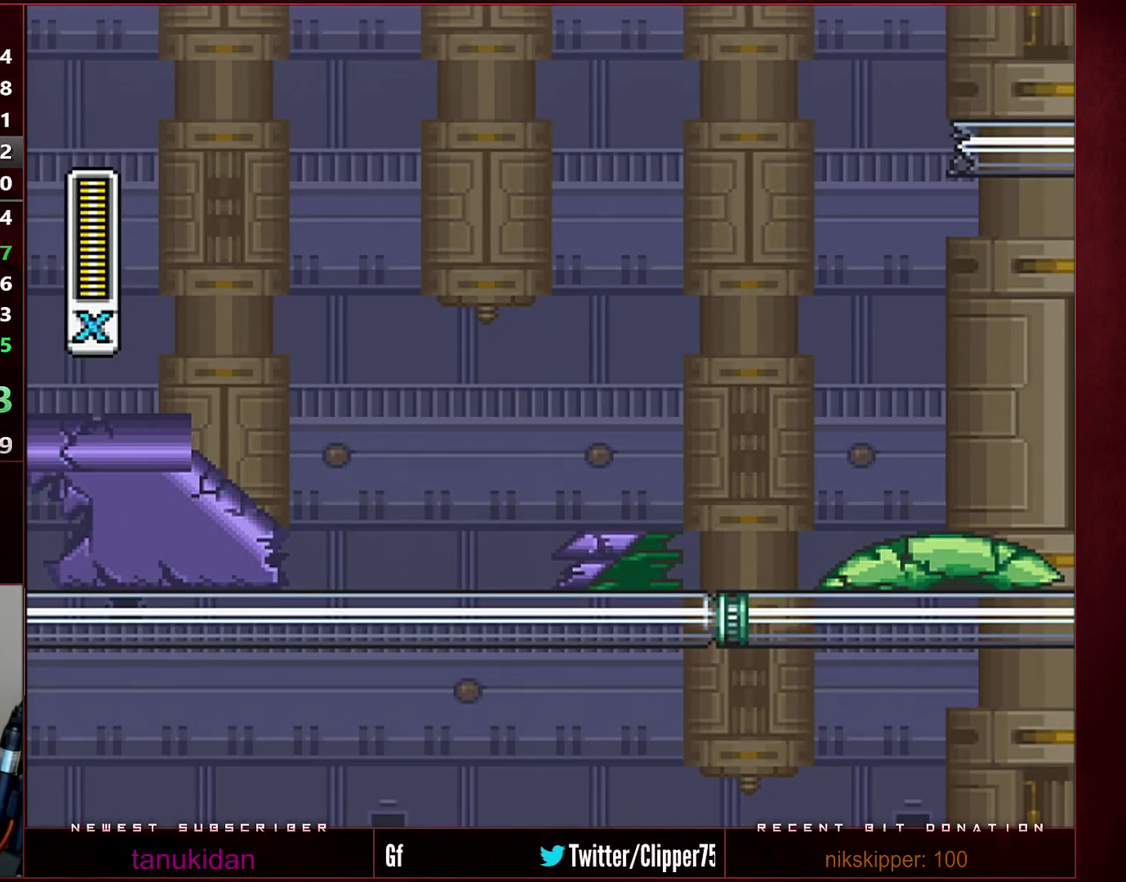
{"buttons": ["L1"], "events": [[183, "L1", "down"]]}
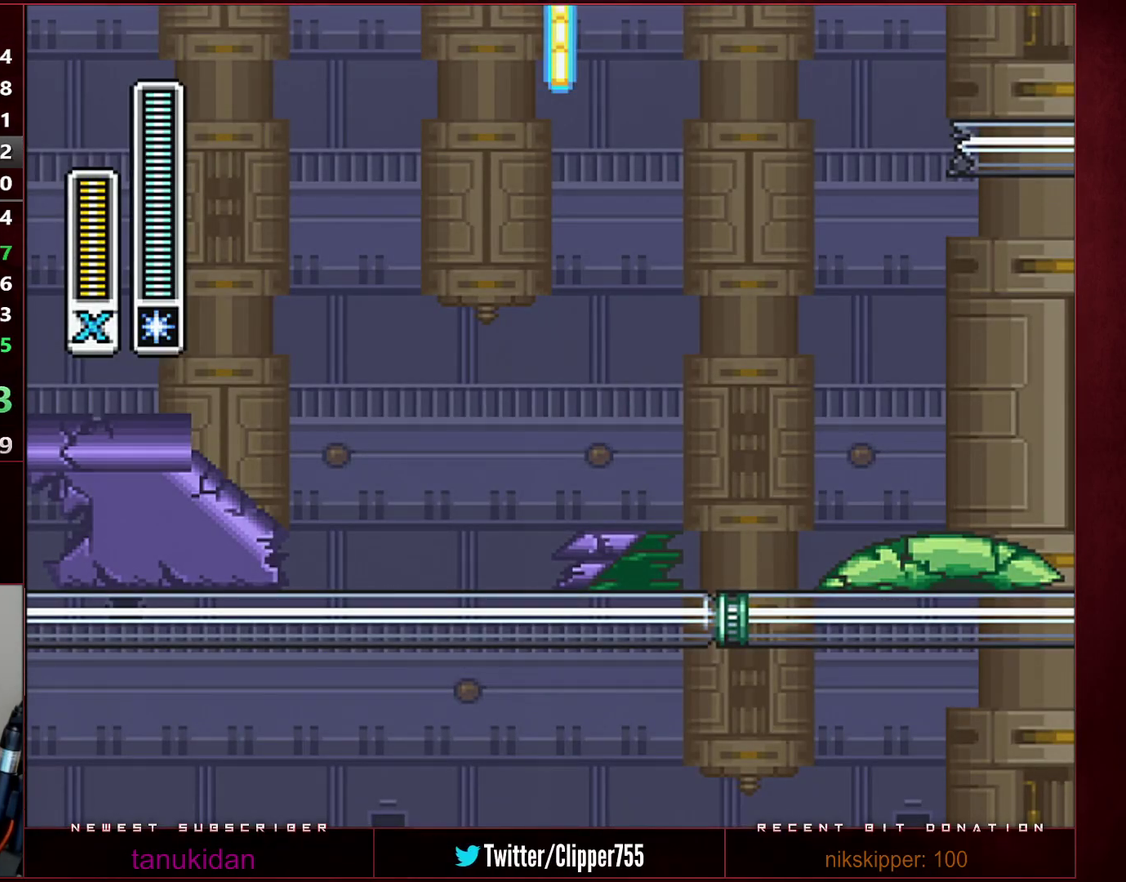
{"buttons": ["L1"], "events": []}
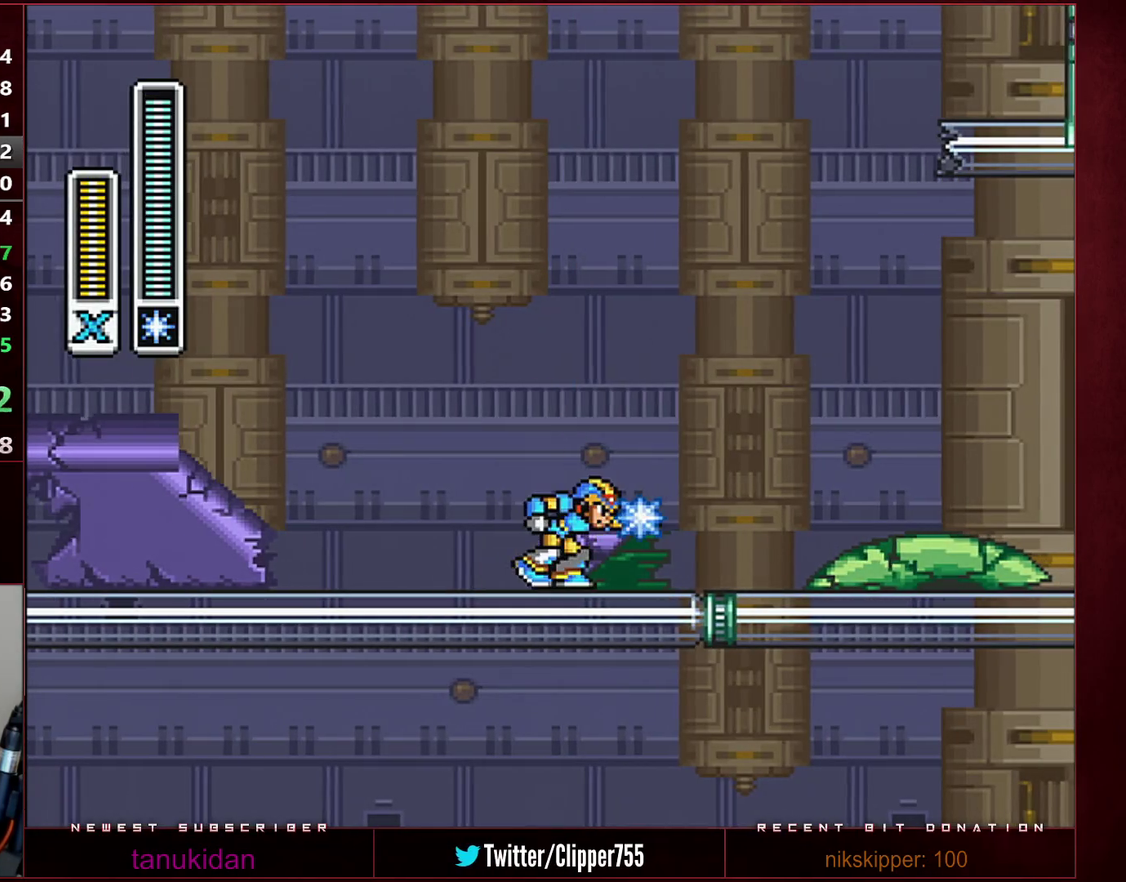
{"buttons": ["DPAD_RIGHT"], "events": [[33, "DPAD_RIGHT", "down"], [33, "R1", "down"], [33, "Y", "down"], [67, "L1", "up"], [100, "B", "down"], [167, "Y", "up"], [450, "B", "up"], [450, "R1", "up"]]}
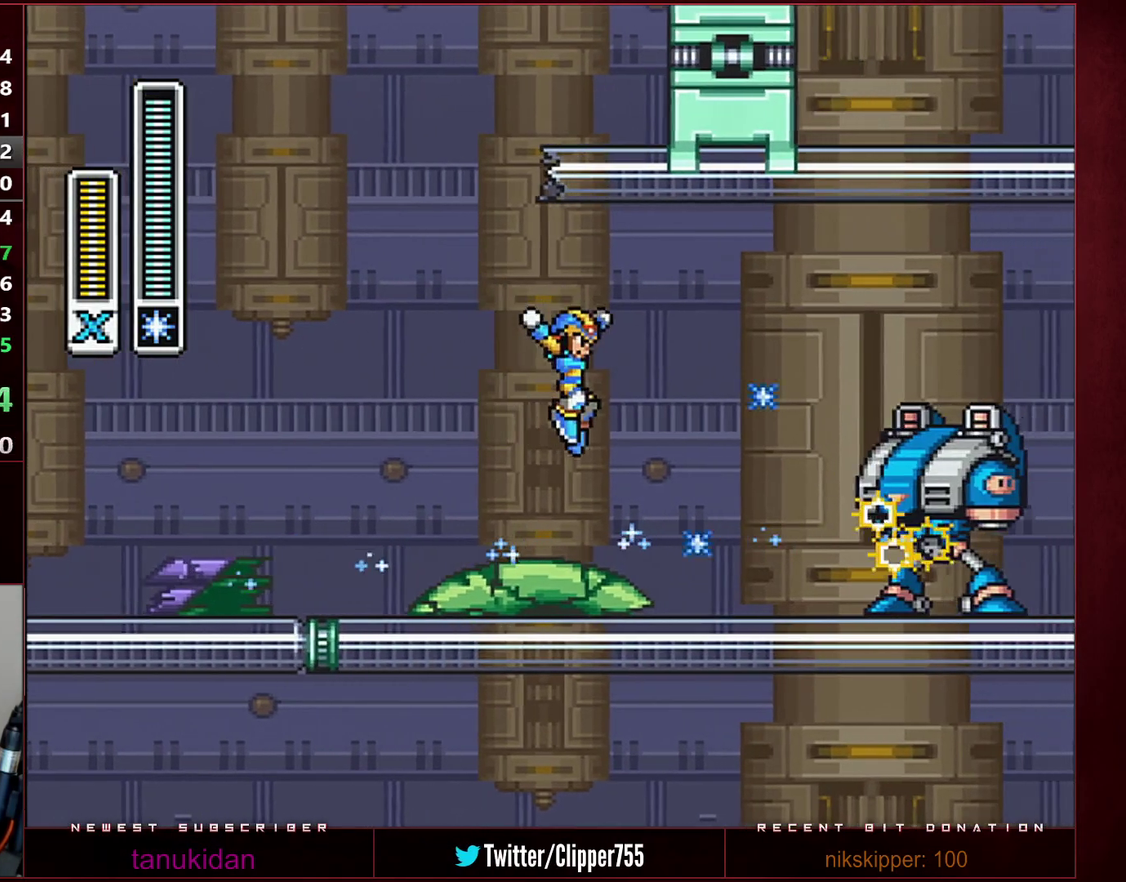
{"buttons": ["B", "Y", "R1", "DPAD_RIGHT"], "events": [[417, "B", "down"], [417, "R1", "down"], [417, "Y", "down"]]}
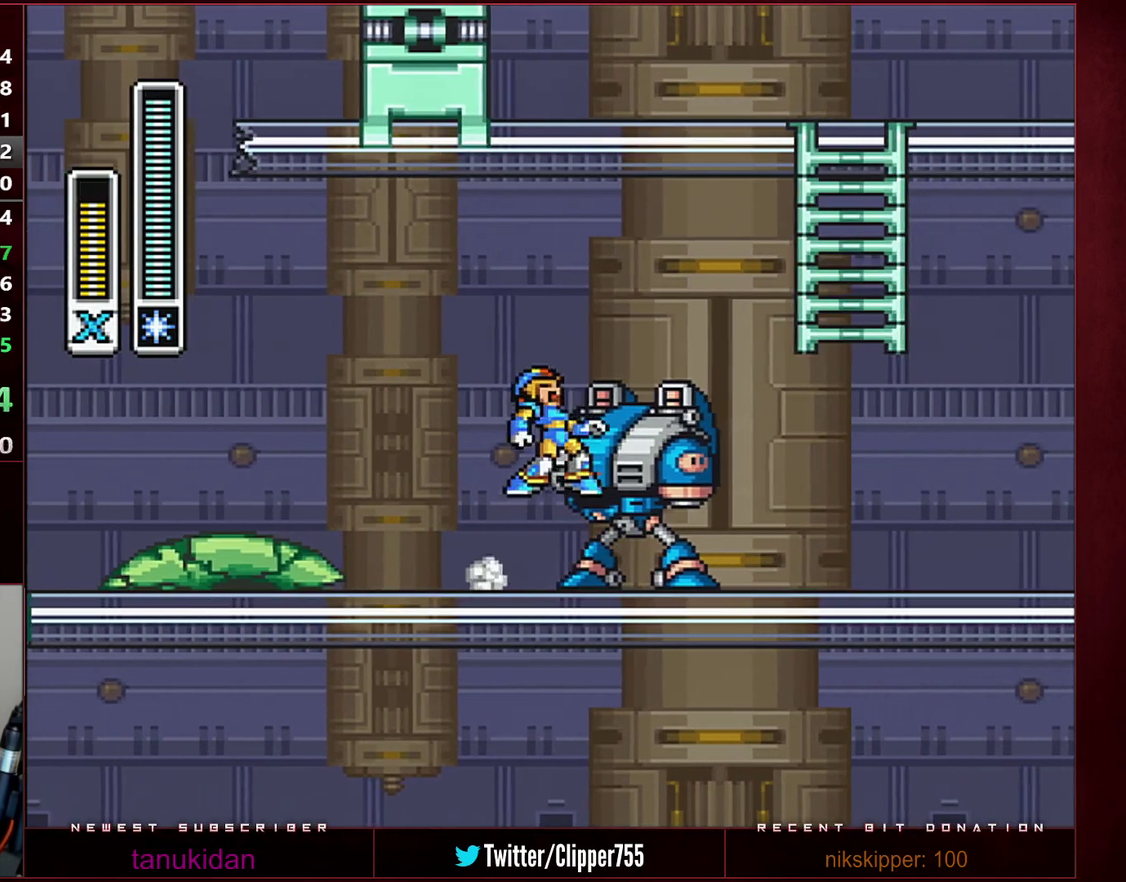
{"buttons": ["DPAD_RIGHT"], "events": [[217, "B", "up"], [217, "R1", "up"], [217, "Y", "up"], [250, "DPAD_RIGHT", "up"], [383, "DPAD_RIGHT", "down"]]}
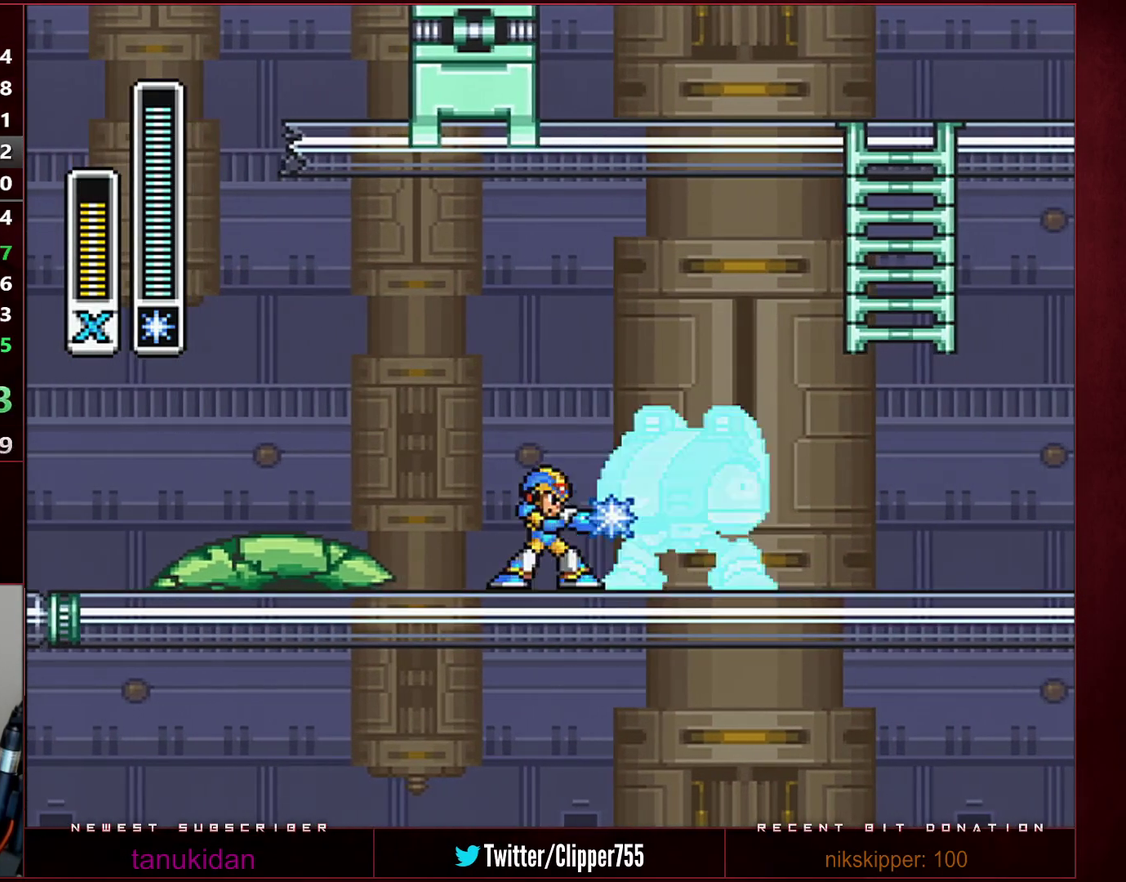
{"buttons": ["B", "R1", "DPAD_UP", "DPAD_RIGHT"], "events": [[33, "Y", "down"], [67, "R1", "down"], [100, "B", "down"], [167, "Y", "up"], [383, "DPAD_UP", "down"]]}
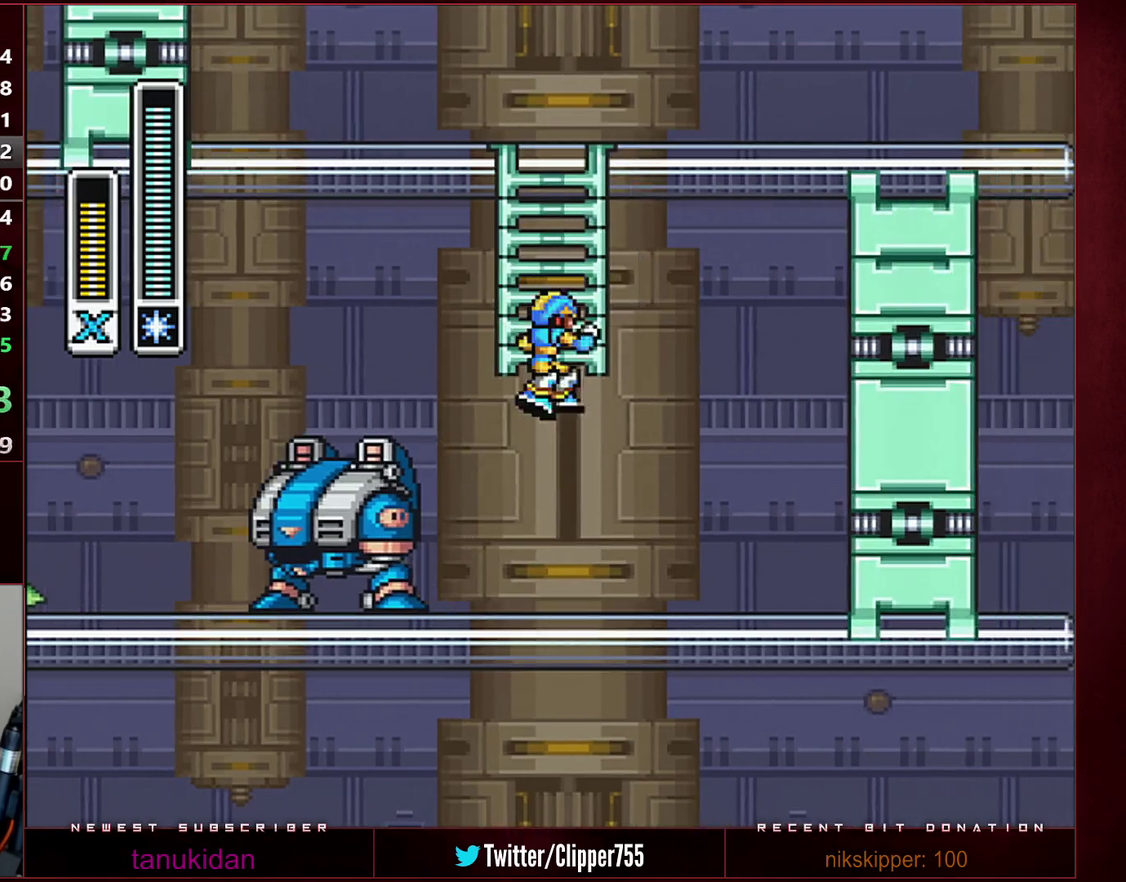
{"buttons": ["DPAD_UP"], "events": [[33, "DPAD_RIGHT", "up"], [33, "R1", "up"], [67, "B", "up"]]}
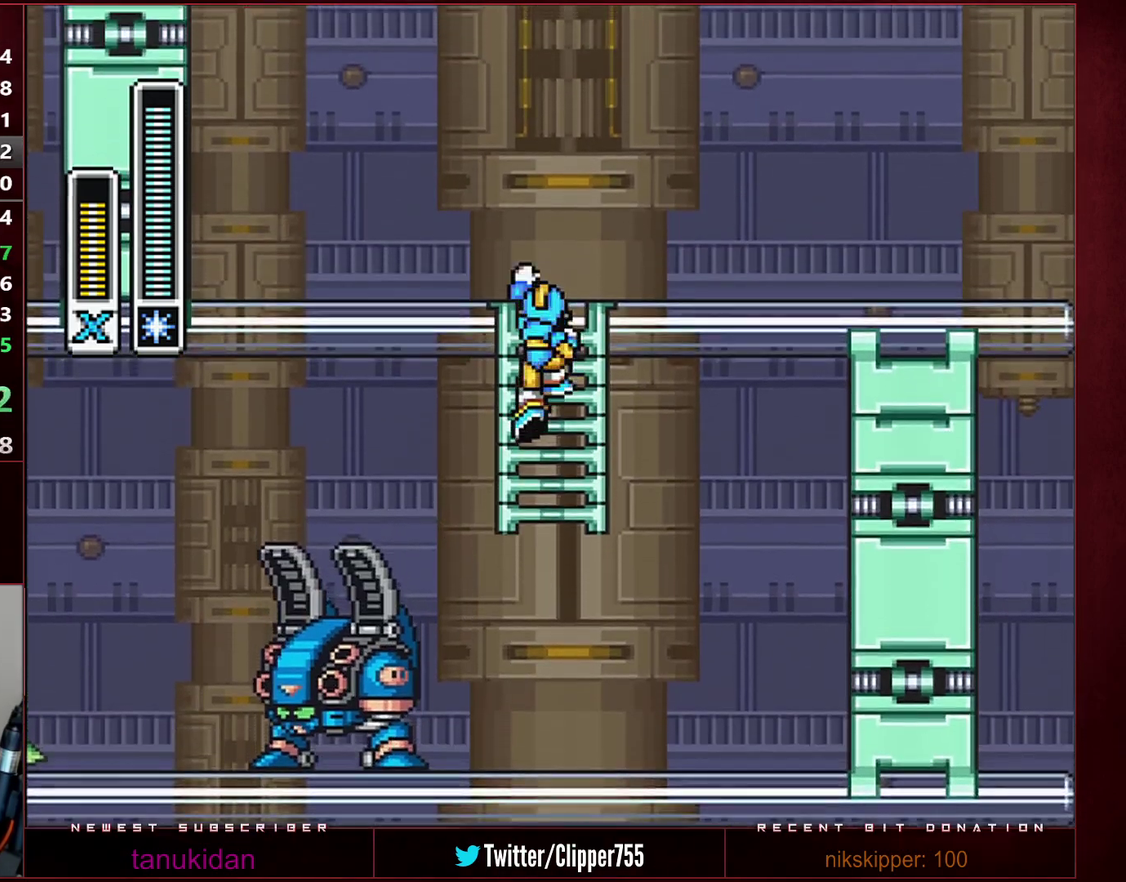
{"buttons": ["R1", "DPAD_RIGHT"], "events": [[200, "DPAD_UP", "up"], [283, "Y", "down"], [317, "DPAD_RIGHT", "down"], [383, "R1", "down"], [383, "Y", "up"]]}
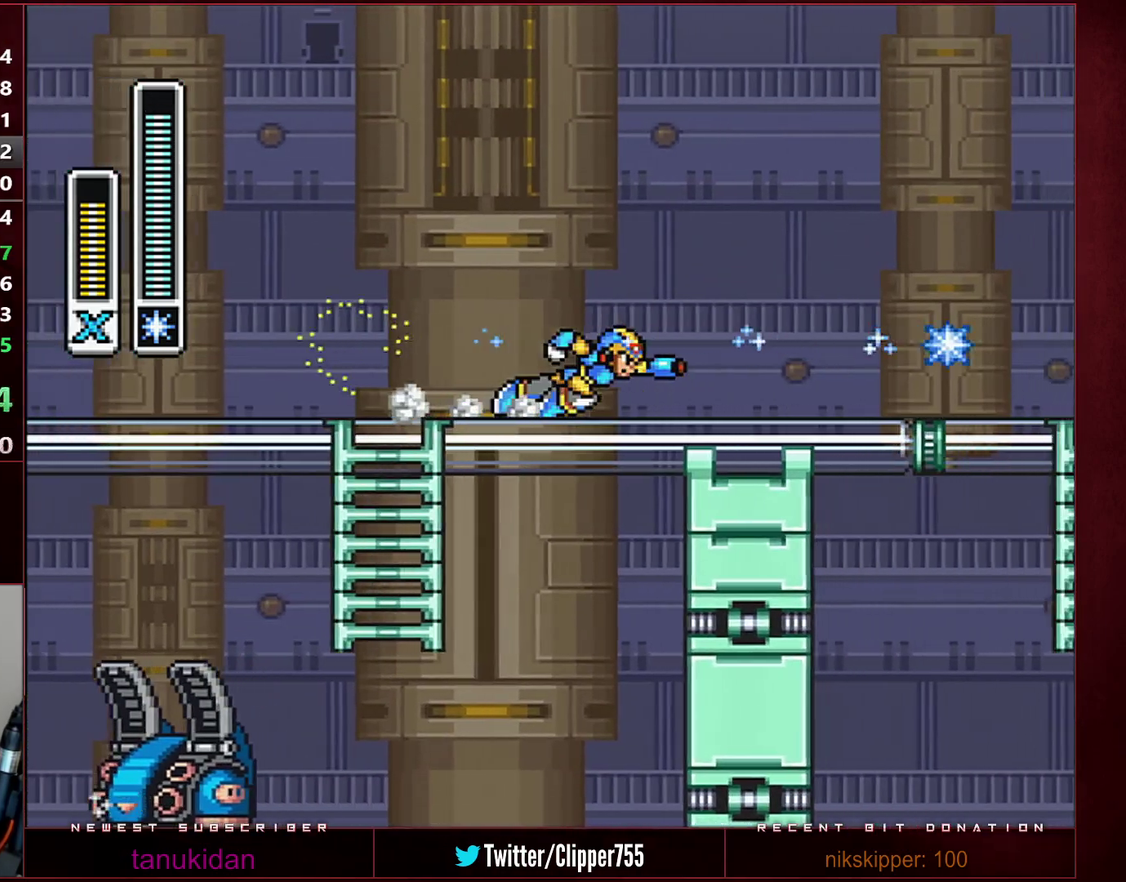
{"buttons": ["R1", "DPAD_RIGHT"], "events": [[317, "R1", "up"], [383, "R1", "down"]]}
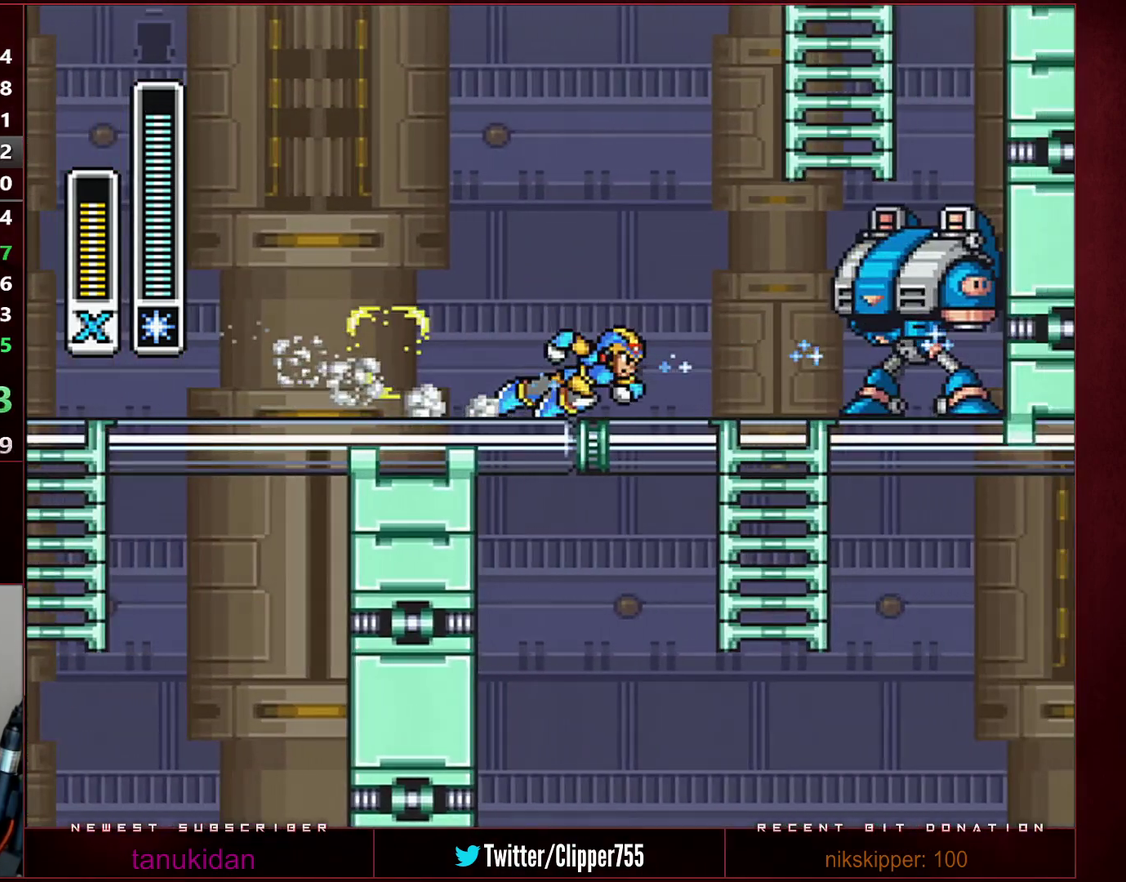
{"buttons": ["B", "Y", "R1"], "events": [[317, "B", "down"], [317, "Y", "down"], [383, "DPAD_RIGHT", "up"]]}
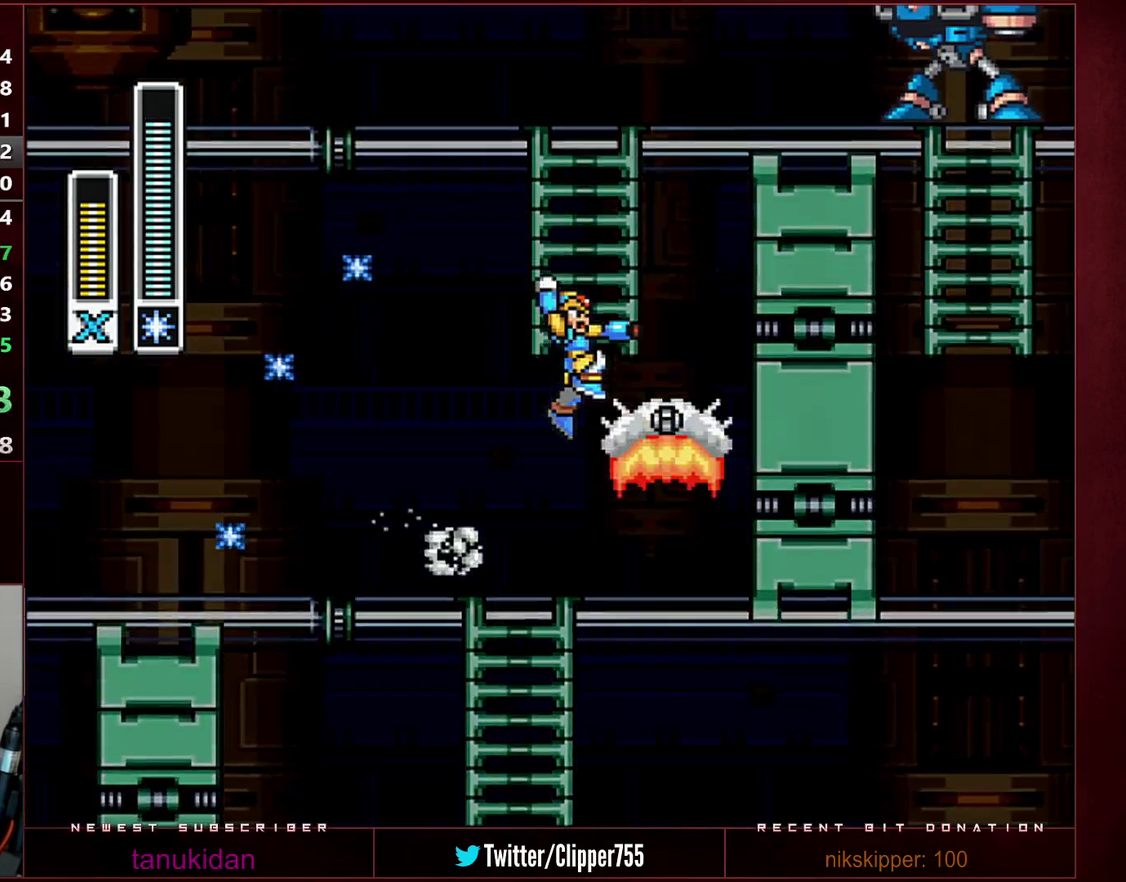
{"buttons": ["L1", "DPAD_UP"], "events": [[33, "DPAD_UP", "down"], [100, "R1", "up"], [100, "Y", "up"], [133, "B", "up"], [167, "L1", "down"], [250, "L1", "up"], [350, "L1", "down"], [417, "L1", "up"], [500, "L1", "down"]]}
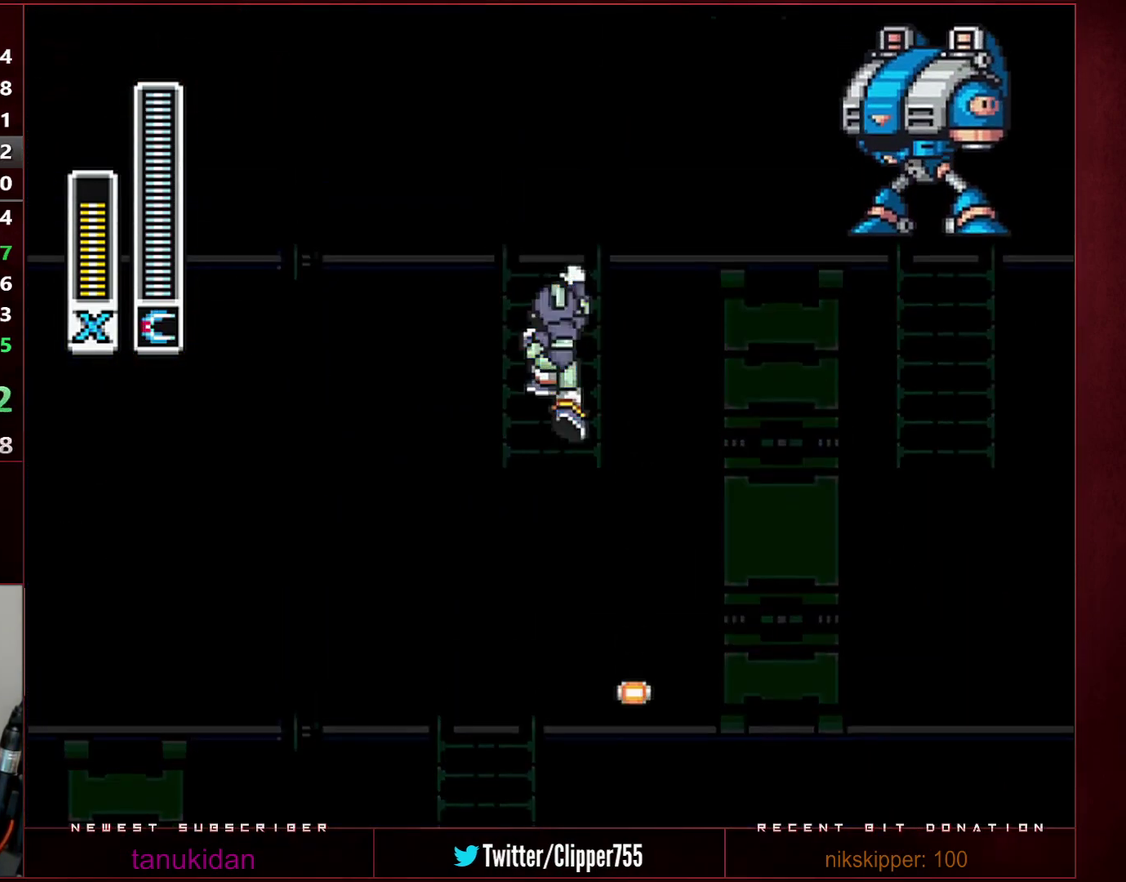
{"buttons": ["DPAD_UP"], "events": [[133, "L1", "up"], [350, "L1", "down"], [467, "L1", "up"]]}
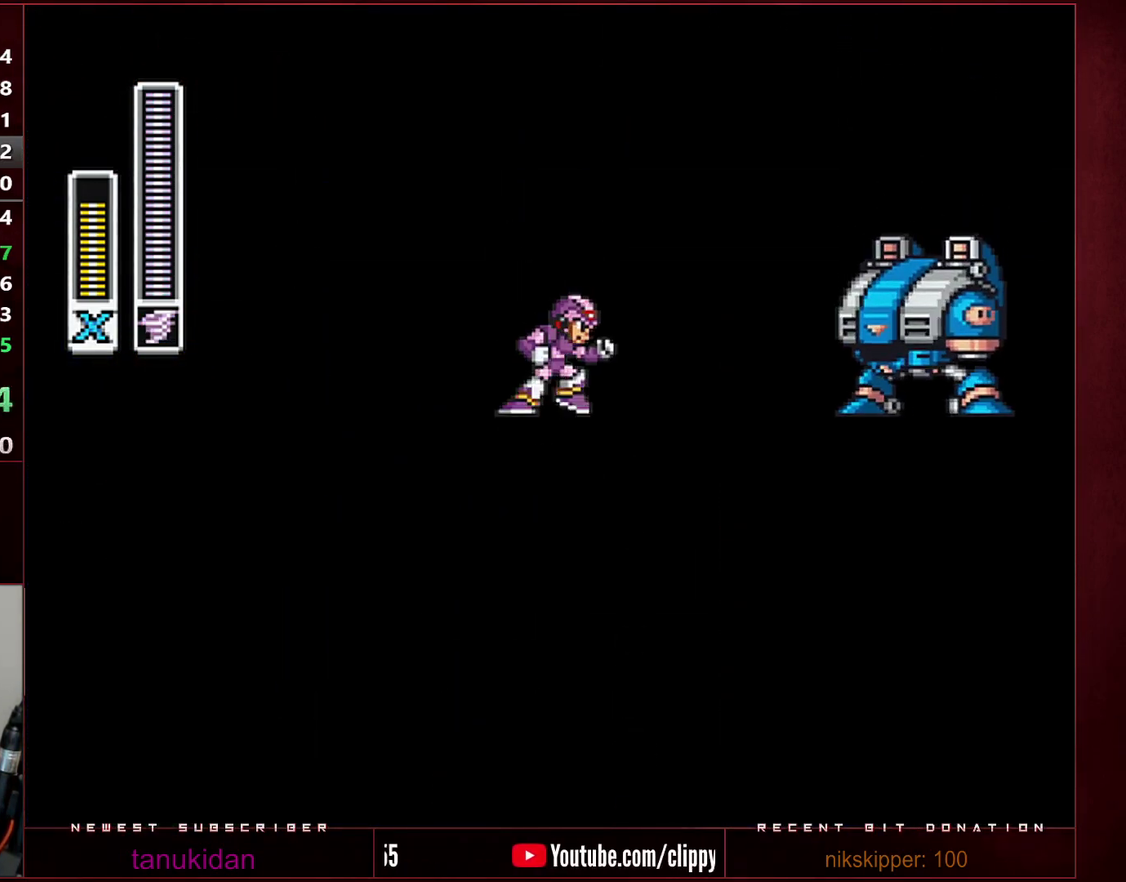
{"buttons": [], "events": [[33, "DPAD_RIGHT", "down"], [67, "DPAD_UP", "up"], [67, "R1", "down"], [283, "DPAD_RIGHT", "up"], [283, "Y", "down"], [317, "R1", "up"], [350, "Y", "up"]]}
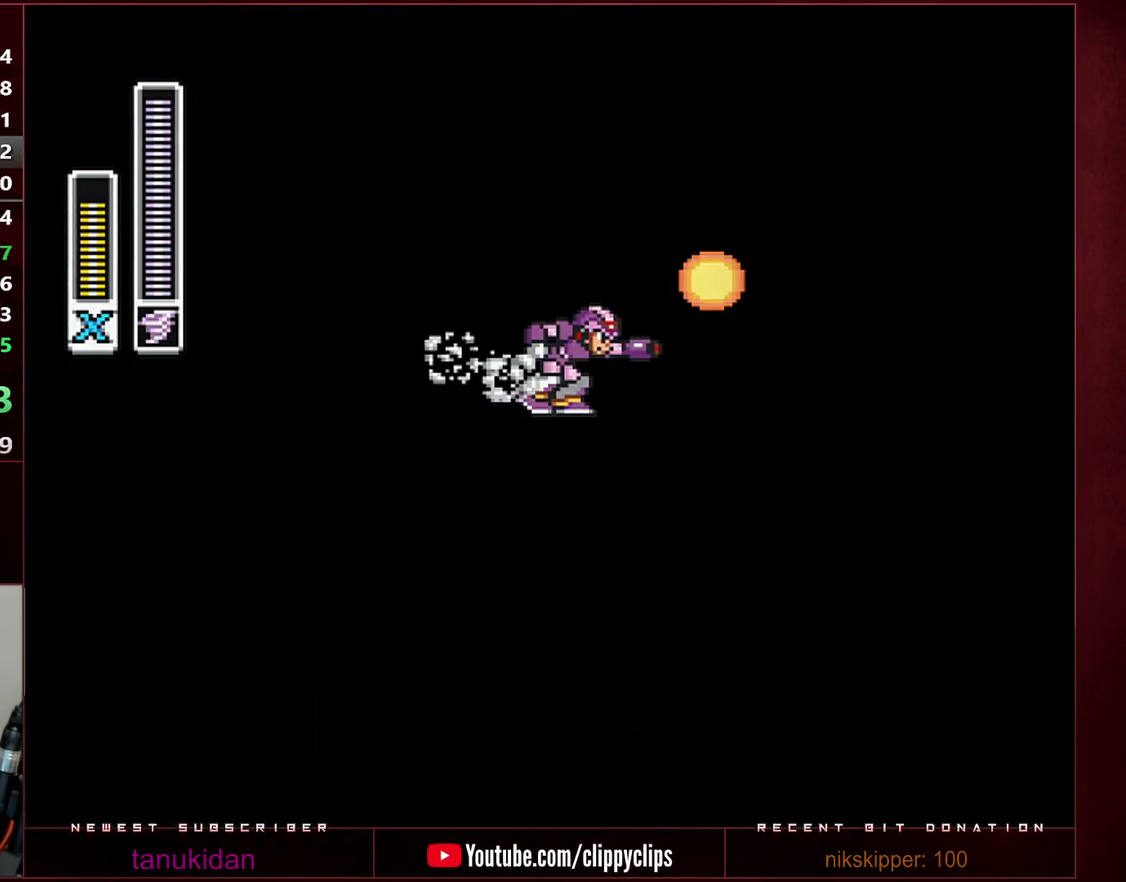
{"buttons": ["DPAD_DOWN"], "events": [[33, "DPAD_RIGHT", "down"], [67, "R1", "down"], [250, "R1", "up"], [283, "DPAD_RIGHT", "up"], [317, "DPAD_DOWN", "down"]]}
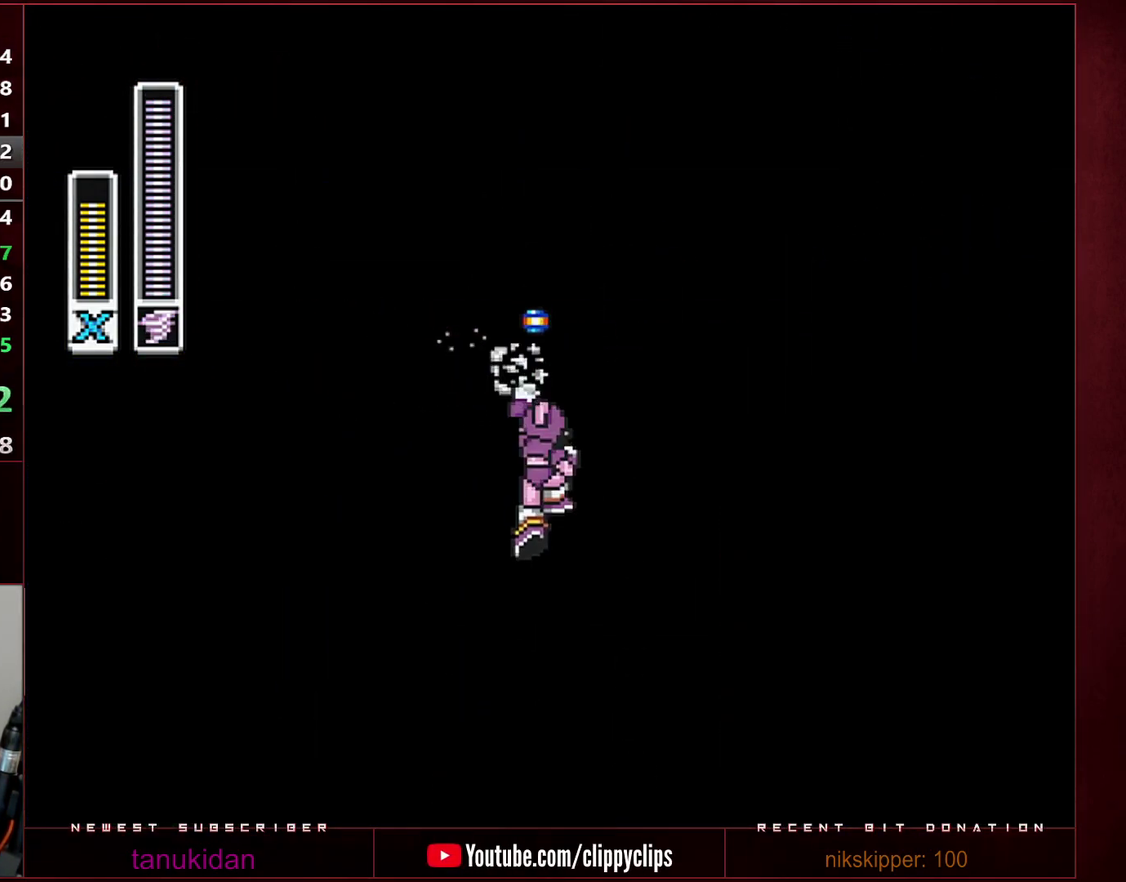
{"buttons": ["DPAD_RIGHT"], "events": [[67, "DPAD_DOWN", "up"], [100, "B", "down"], [167, "B", "up"], [317, "DPAD_RIGHT", "down"]]}